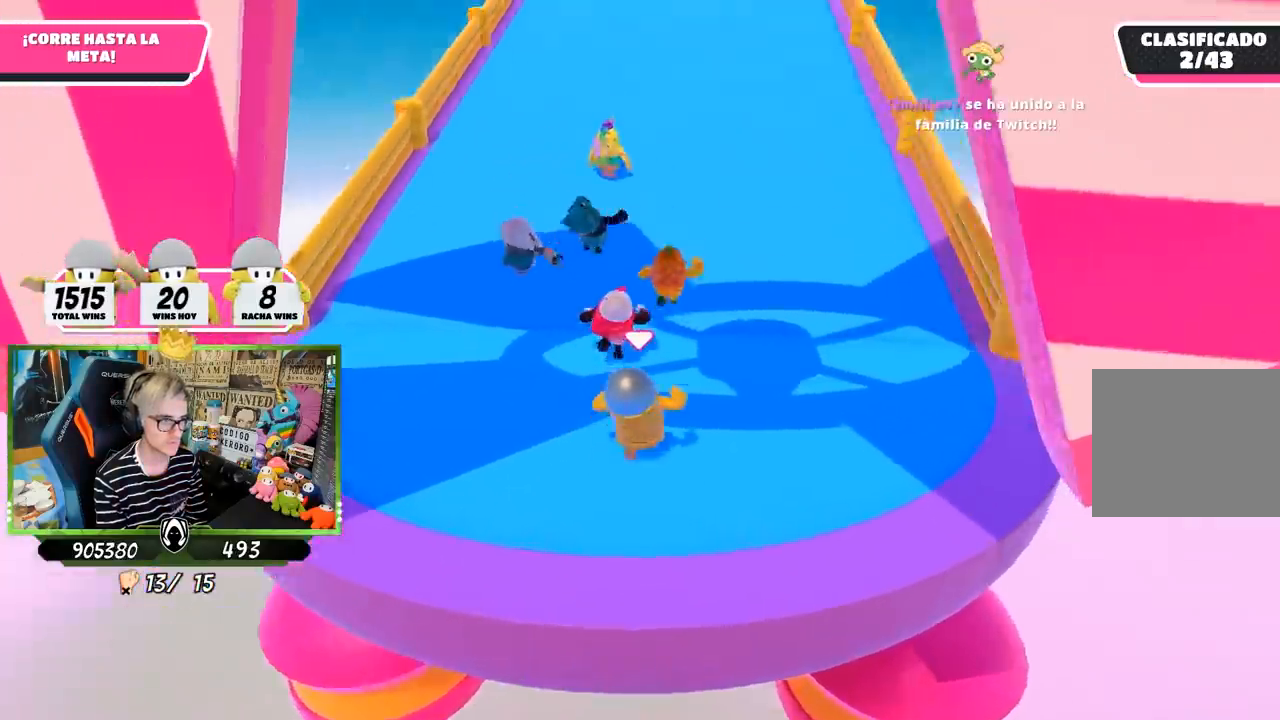
Gameplay with a controller (PlayStation layout); each line is a JSON object with the inputs held at the frame after it. "events" lists button and stick changes between this image and that frame as [ms after this image, input, new state], when the widget could be followed in between.
{"buttons": [], "left_stick": "up", "right_stick": "center", "events": [[167, "right_stick", "center"]]}
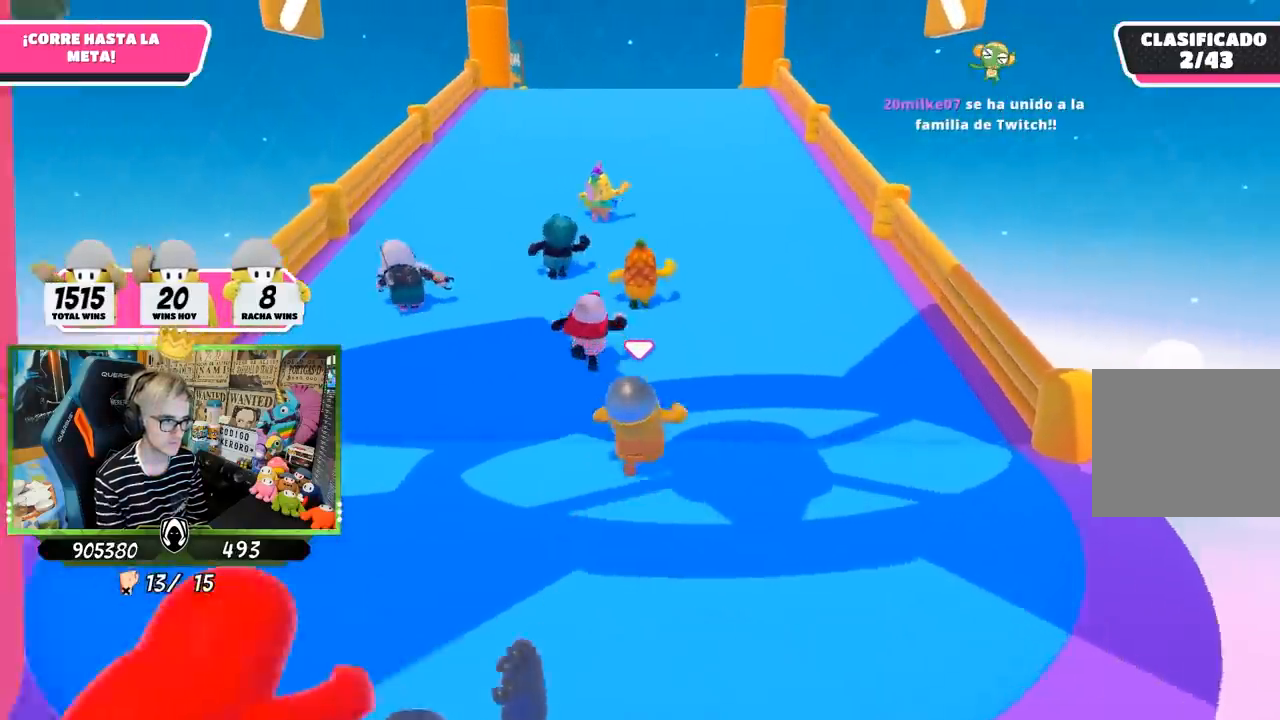
{"buttons": [], "left_stick": "up", "right_stick": "center", "events": []}
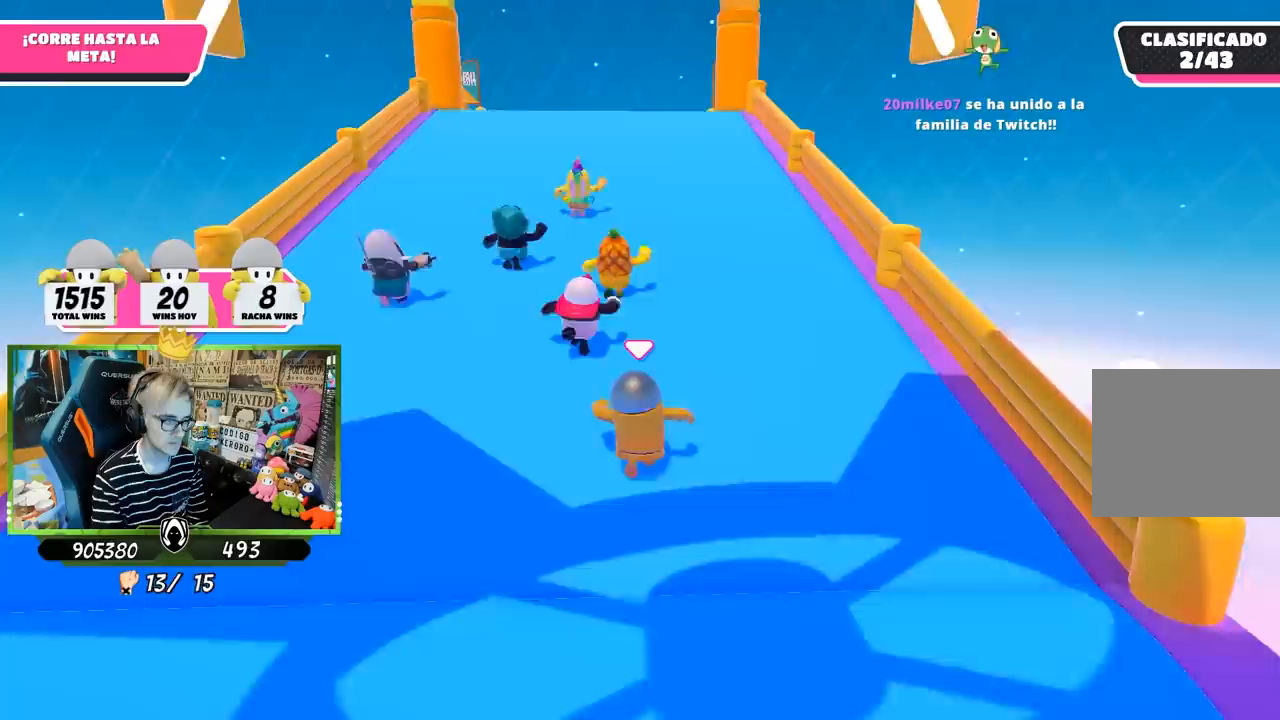
{"buttons": [], "left_stick": "up", "right_stick": "center", "events": []}
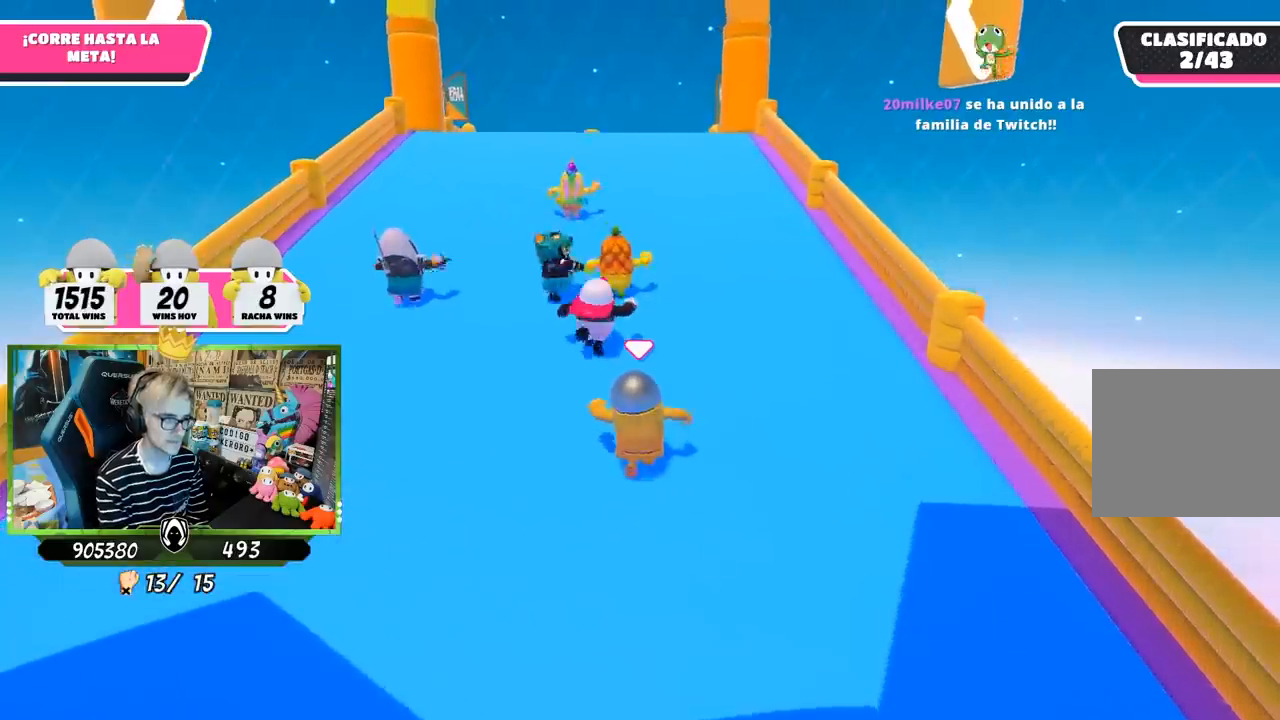
{"buttons": [], "left_stick": "up", "right_stick": "center", "events": []}
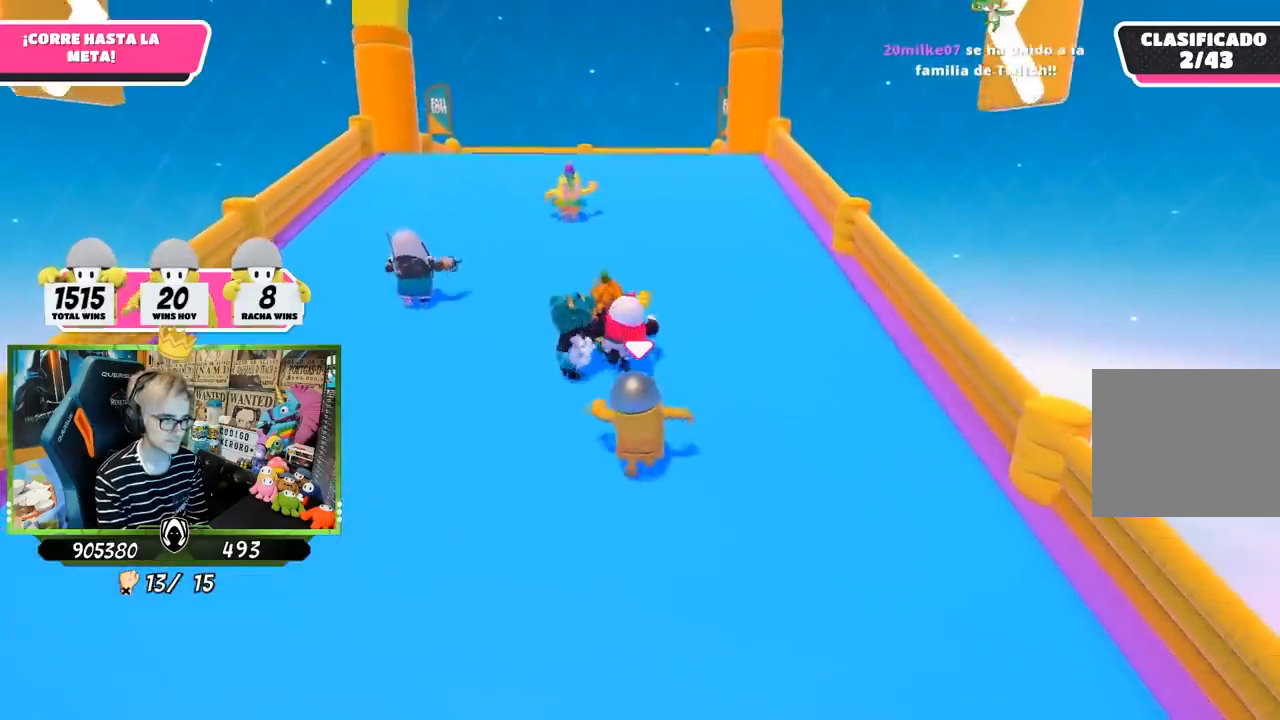
{"buttons": ["L2"], "left_stick": "up", "right_stick": "down-left", "events": [[350, "L2", "down"], [483, "right_stick", "down-left"]]}
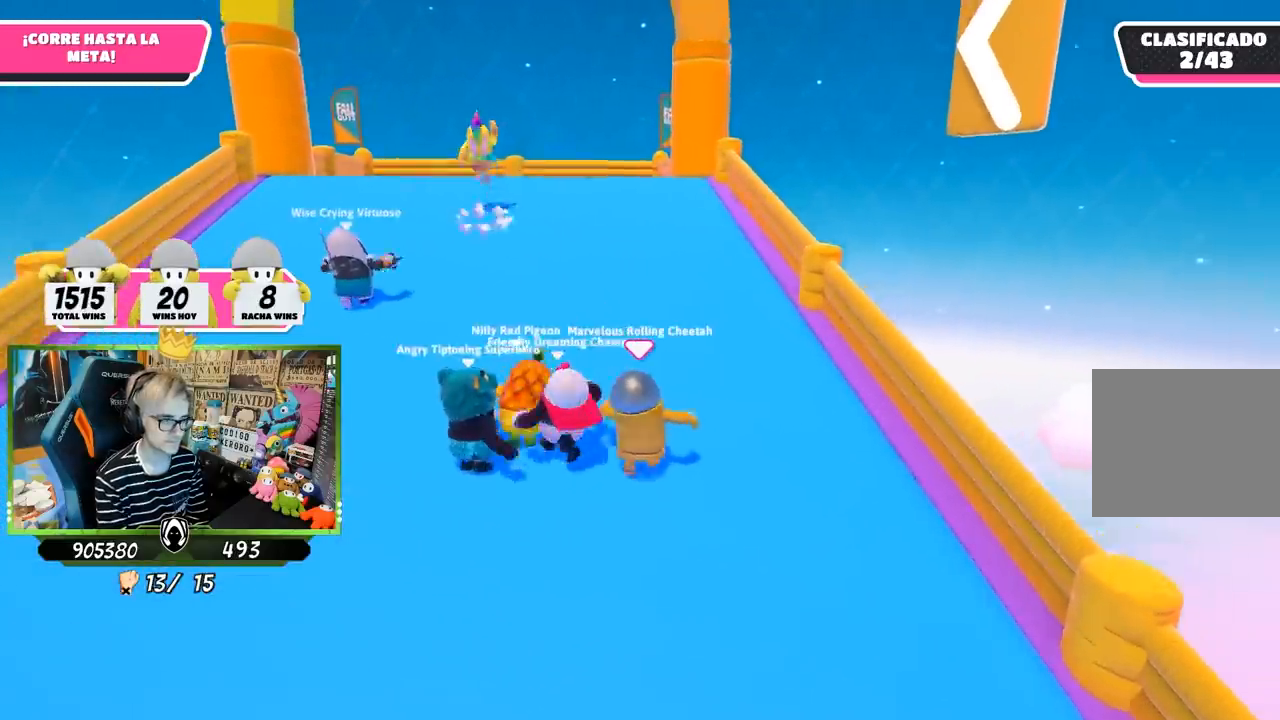
{"buttons": [], "left_stick": "up", "right_stick": "down-left", "events": [[33, "L2", "up"]]}
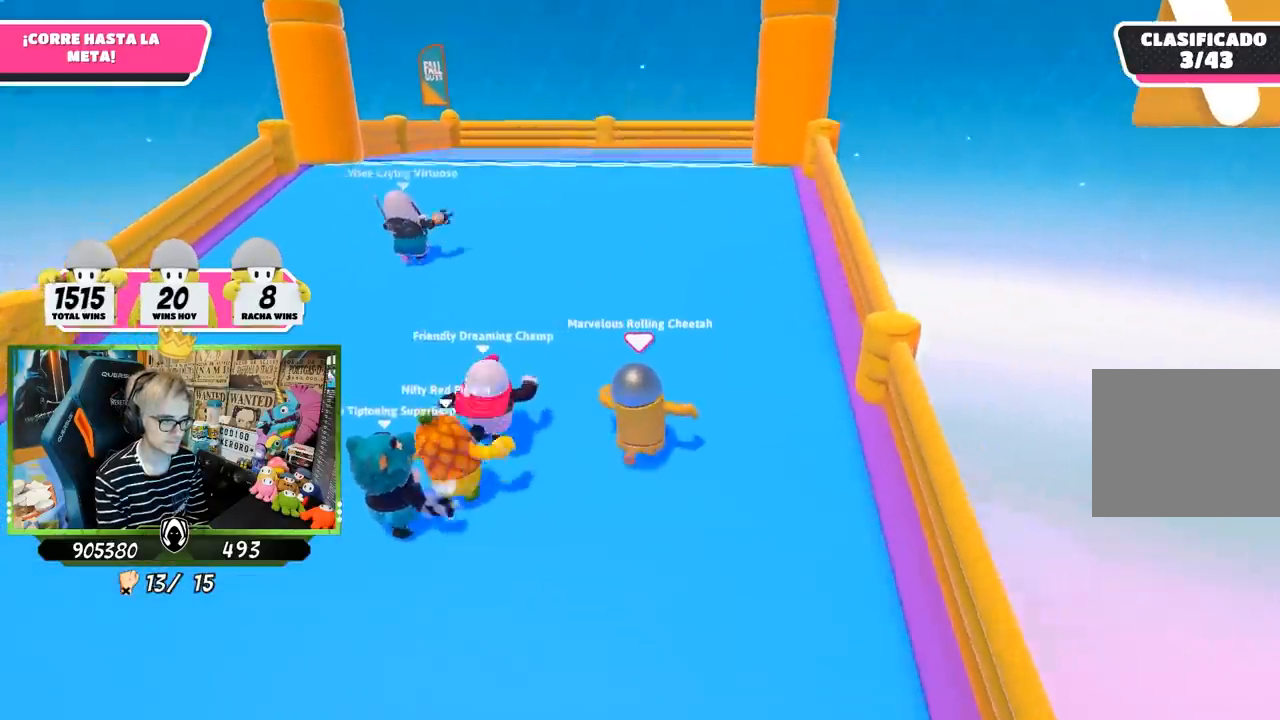
{"buttons": [], "left_stick": "up", "right_stick": "center", "events": [[100, "L2", "down"], [150, "right_stick", "center"], [233, "L2", "up"]]}
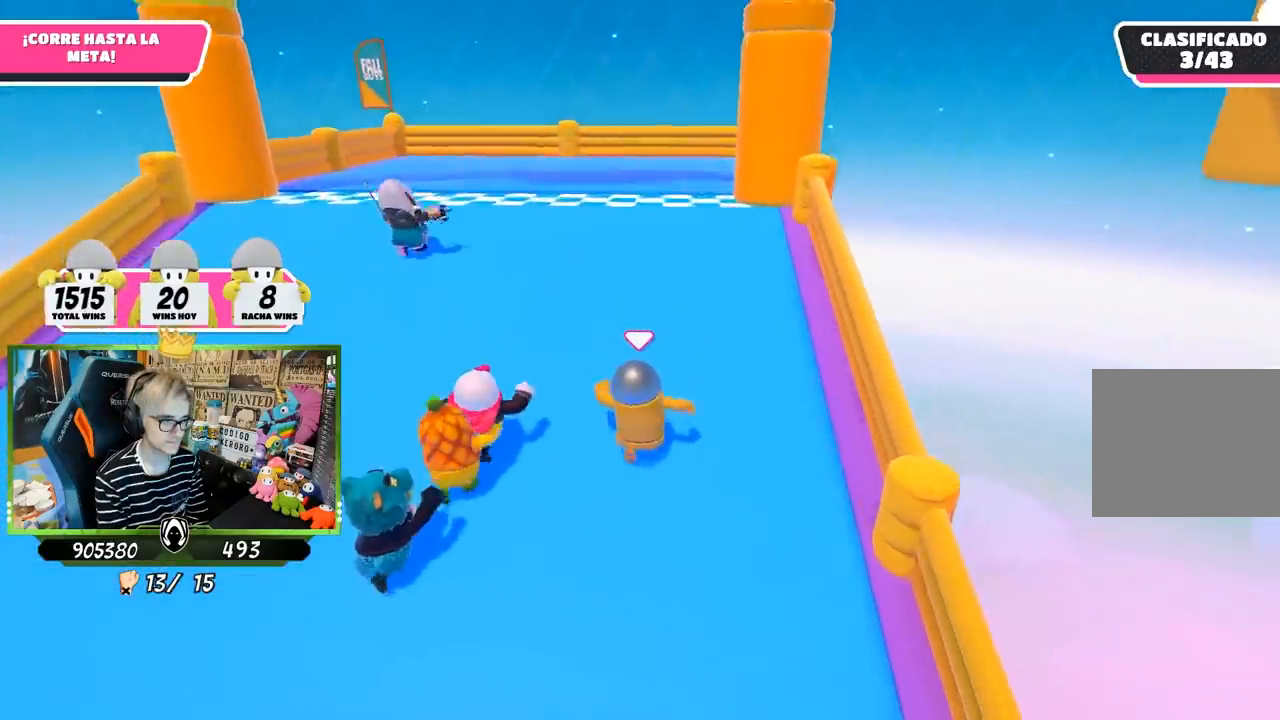
{"buttons": ["CROSS"], "left_stick": "up", "right_stick": "center", "events": [[500, "CROSS", "down"]]}
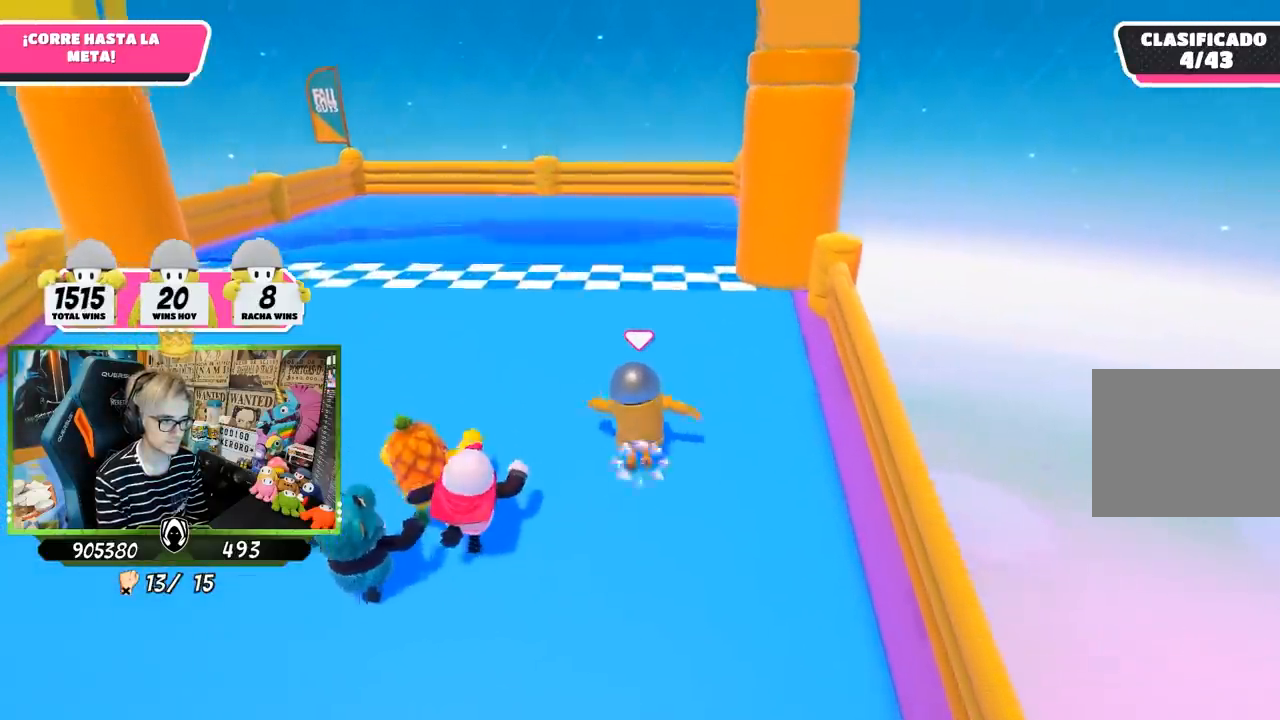
{"buttons": ["CROSS"], "left_stick": "up", "right_stick": "center", "events": [[233, "SQUARE", "down"], [333, "SQUARE", "up"], [433, "SQUARE", "down"], [467, "SQUARE", "up"]]}
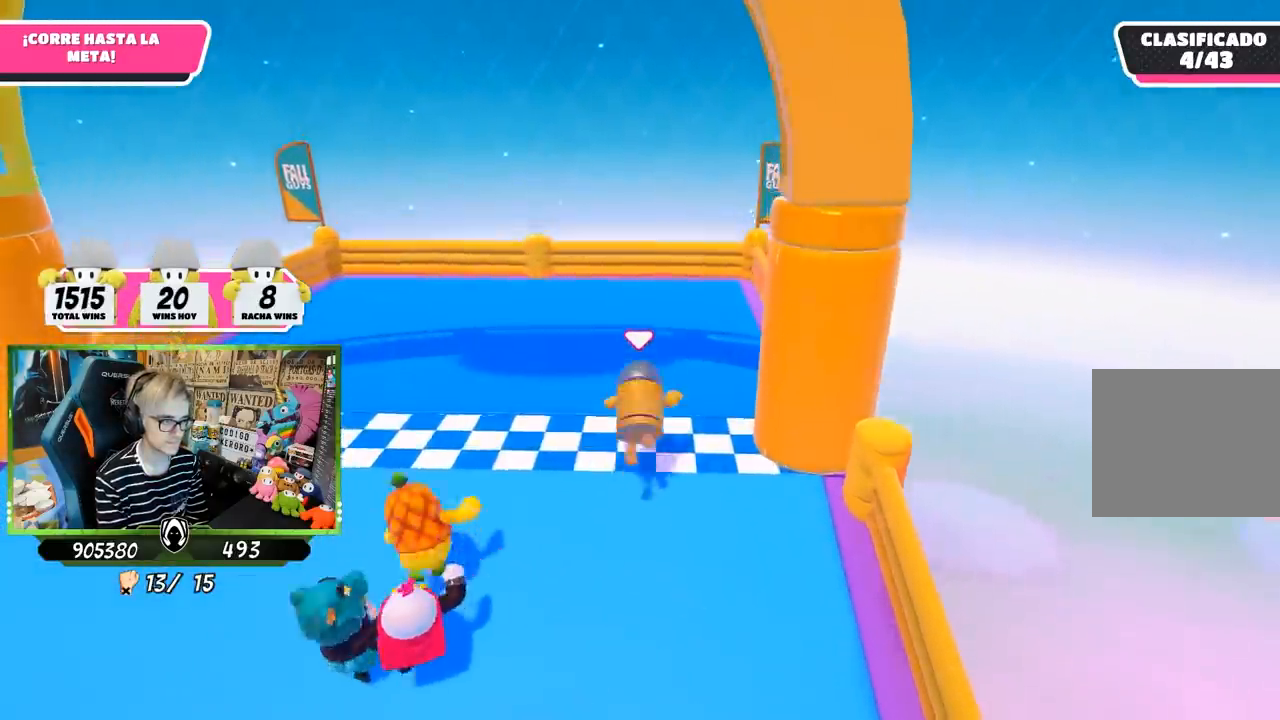
{"buttons": [], "left_stick": "center", "right_stick": "center", "events": [[33, "SQUARE", "down"], [167, "CROSS", "up"], [167, "SQUARE", "up"], [433, "left_stick", "center"]]}
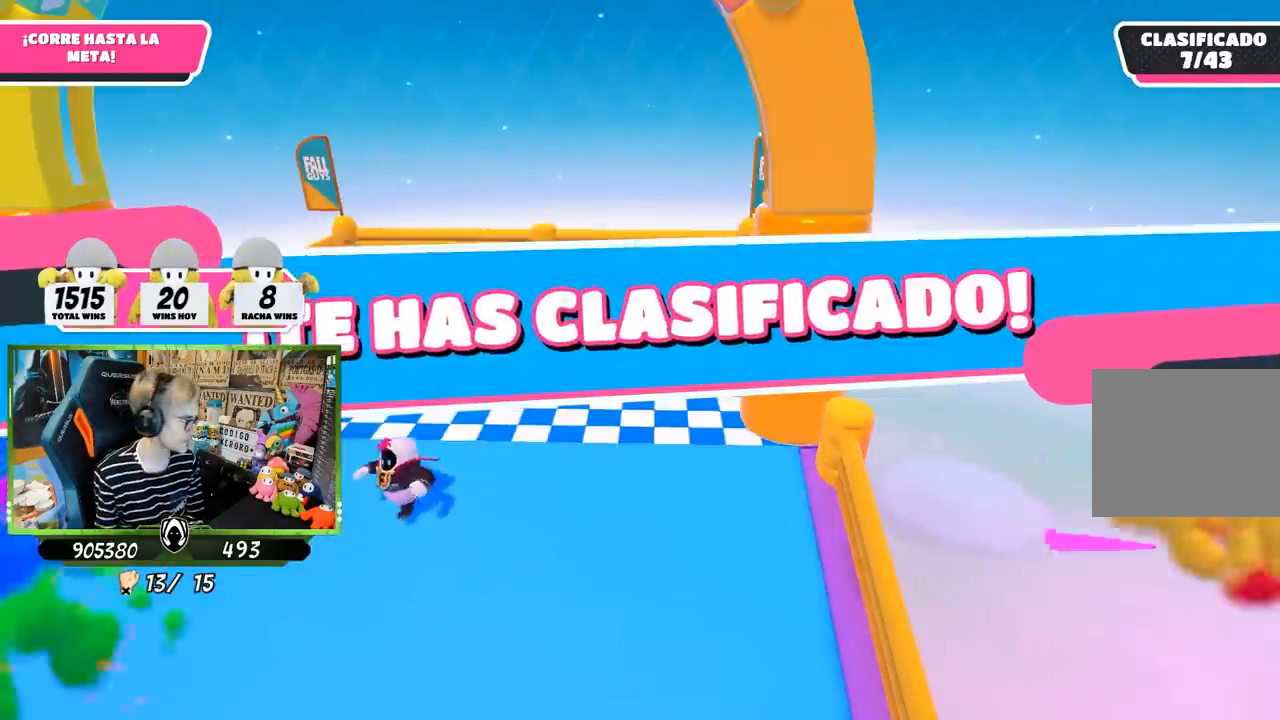
{"buttons": [], "left_stick": "center", "right_stick": "center", "events": []}
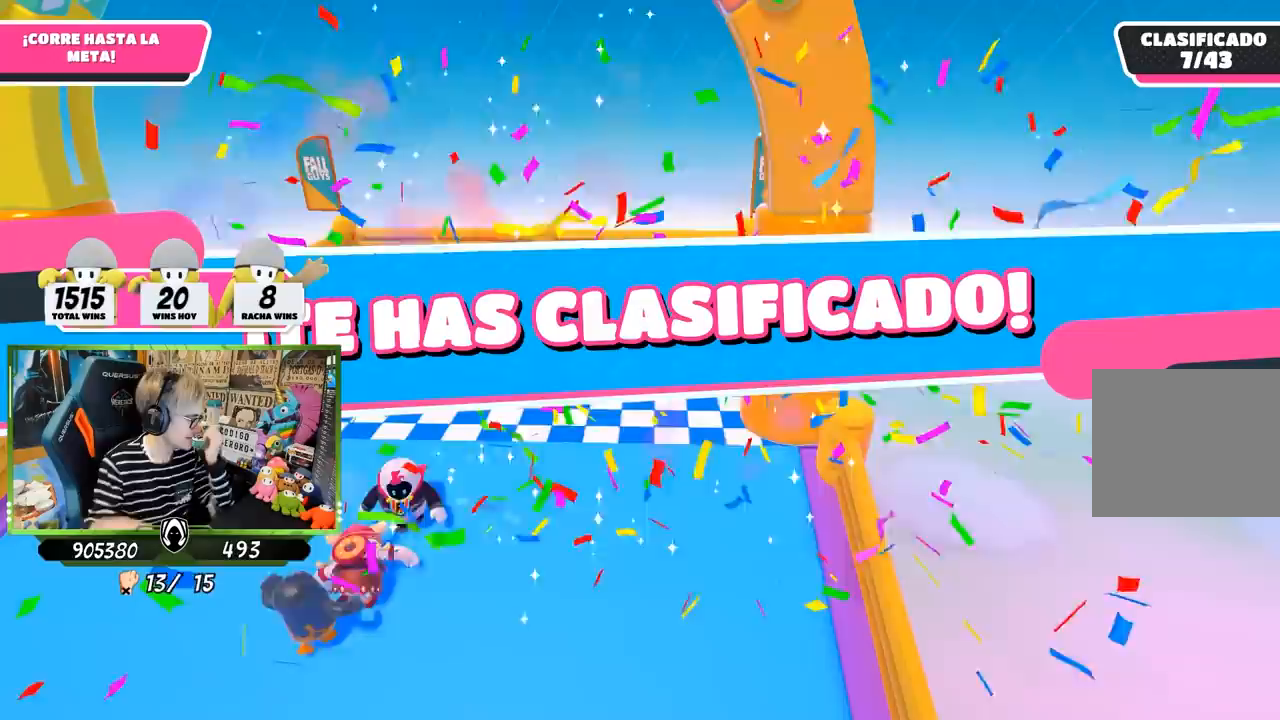
{"buttons": [], "left_stick": "center", "right_stick": "center", "events": []}
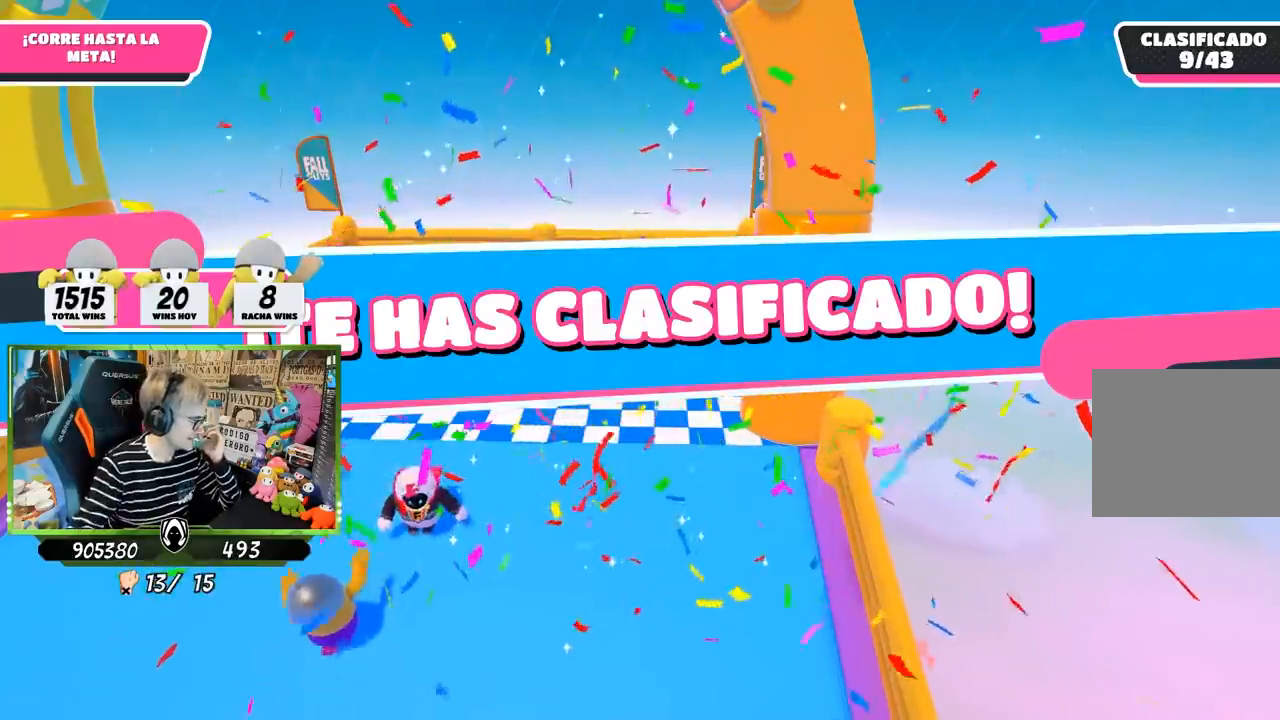
{"buttons": [], "left_stick": "center", "right_stick": "center", "events": []}
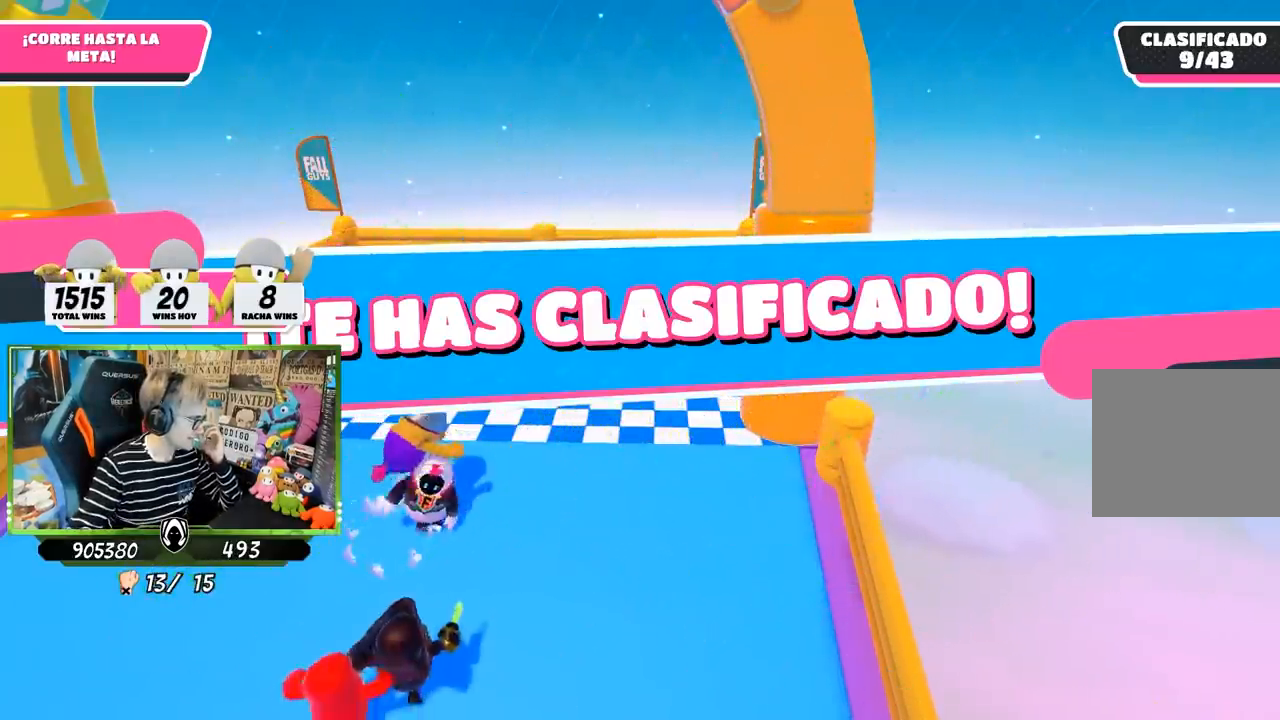
{"buttons": [], "left_stick": "center", "right_stick": "center", "events": []}
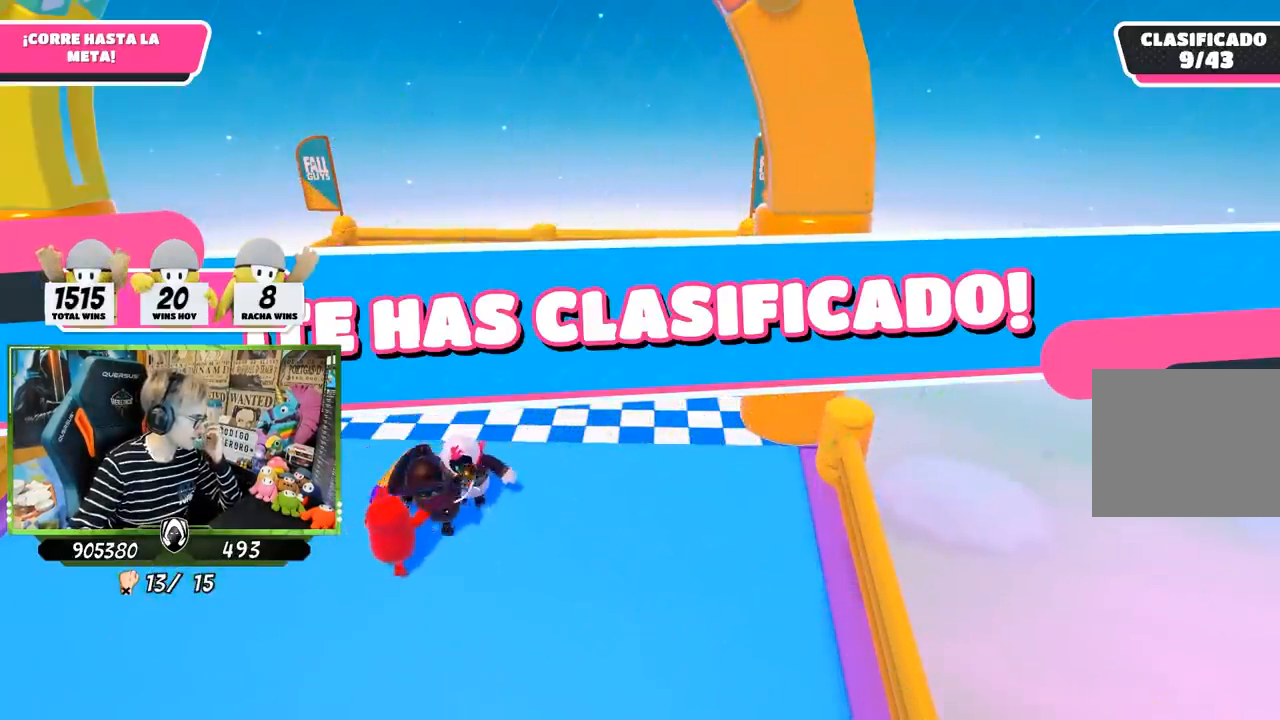
{"buttons": [], "left_stick": "center", "right_stick": "right", "events": [[417, "right_stick", "right"]]}
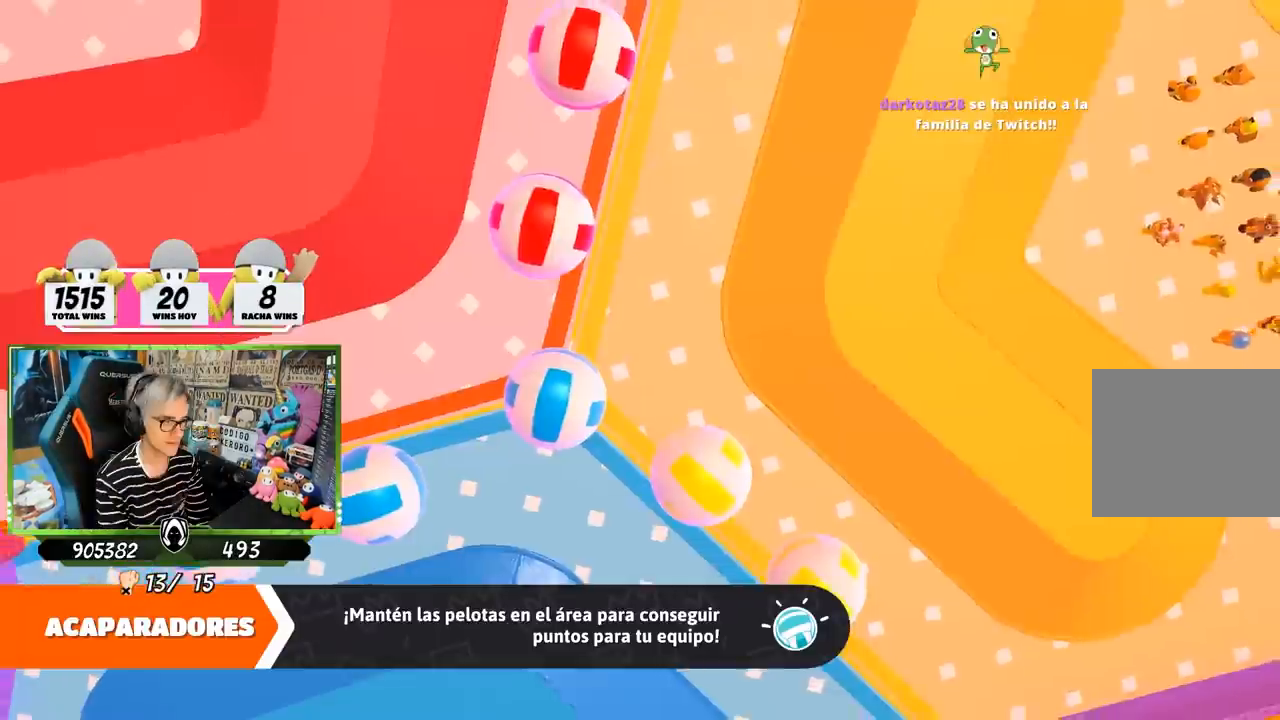
{"buttons": [], "left_stick": "center", "right_stick": "center", "events": [[67, "right_stick", "up-right"], [267, "right_stick", "center"]]}
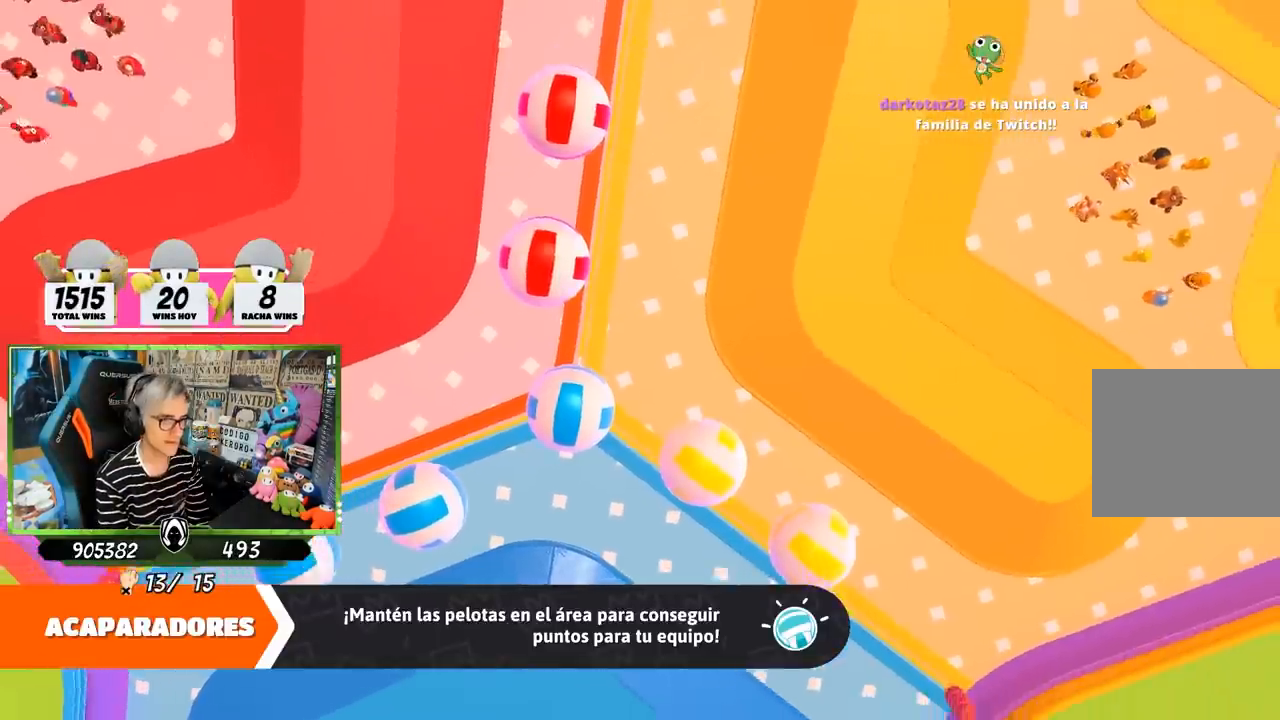
{"buttons": [], "left_stick": "center", "right_stick": "center", "events": []}
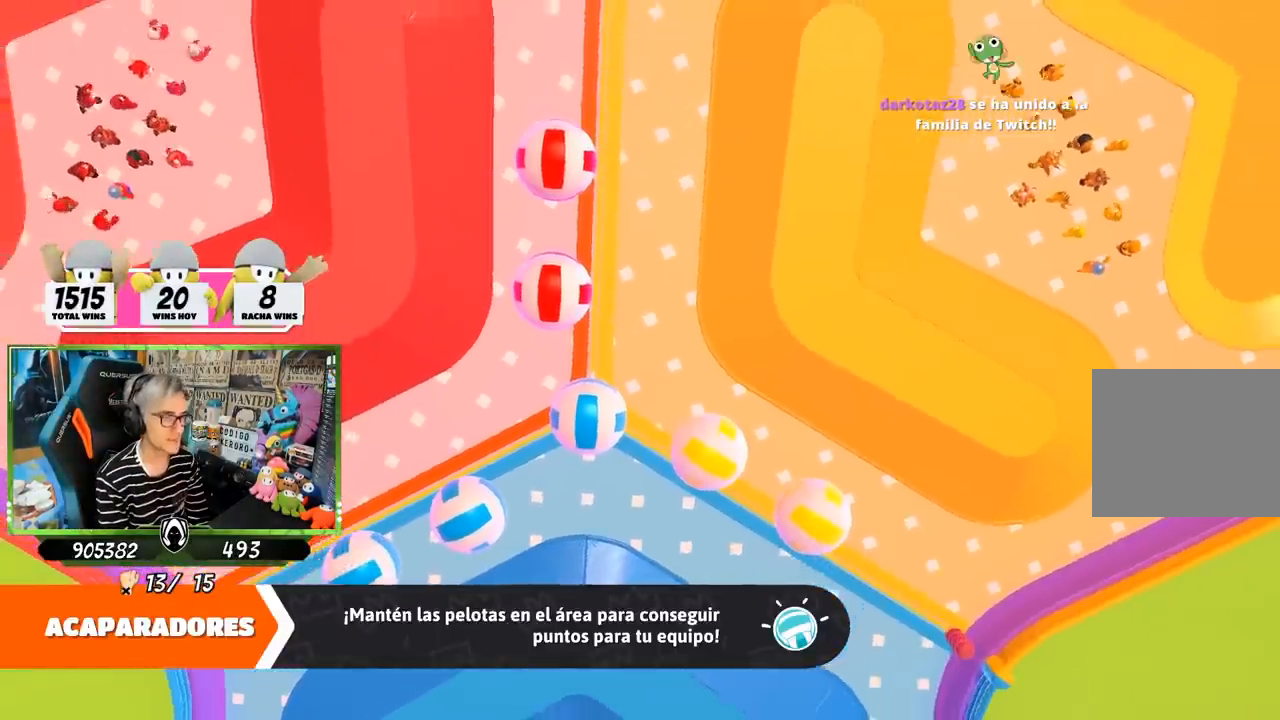
{"buttons": [], "left_stick": "up", "right_stick": "center", "events": [[267, "left_stick", "up"]]}
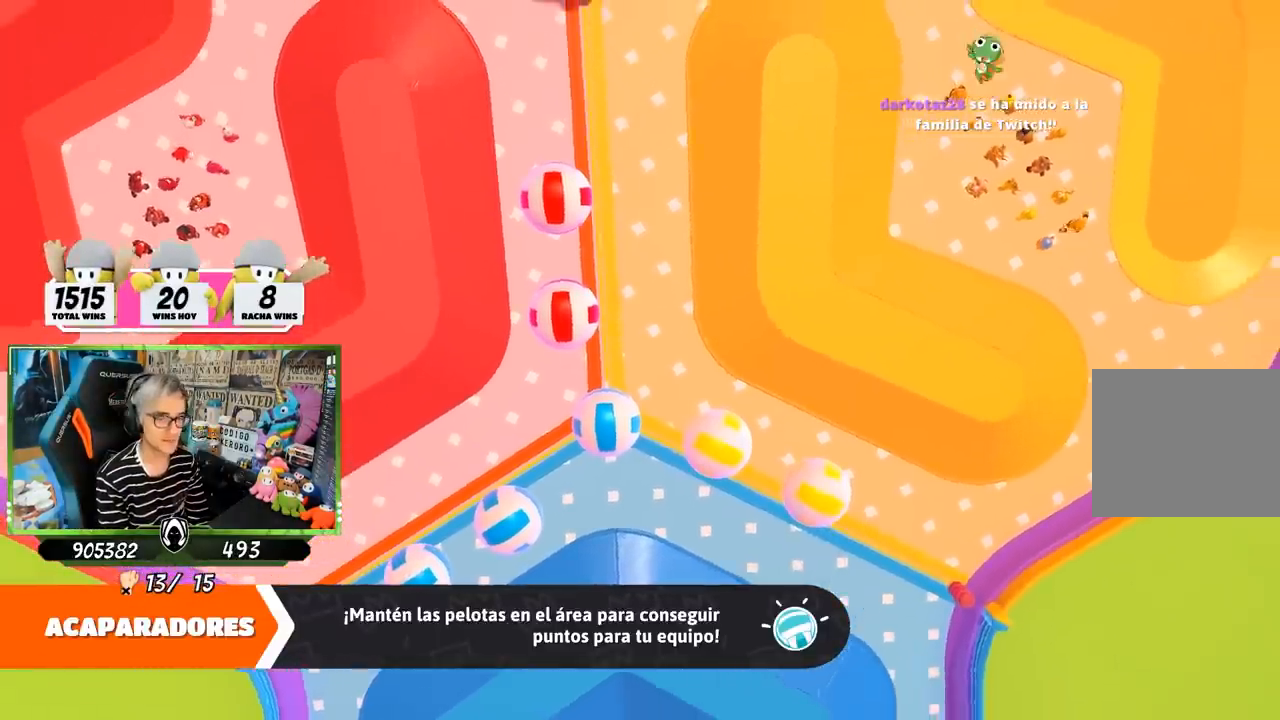
{"buttons": [], "left_stick": "center", "right_stick": "center", "events": [[67, "left_stick", "center"]]}
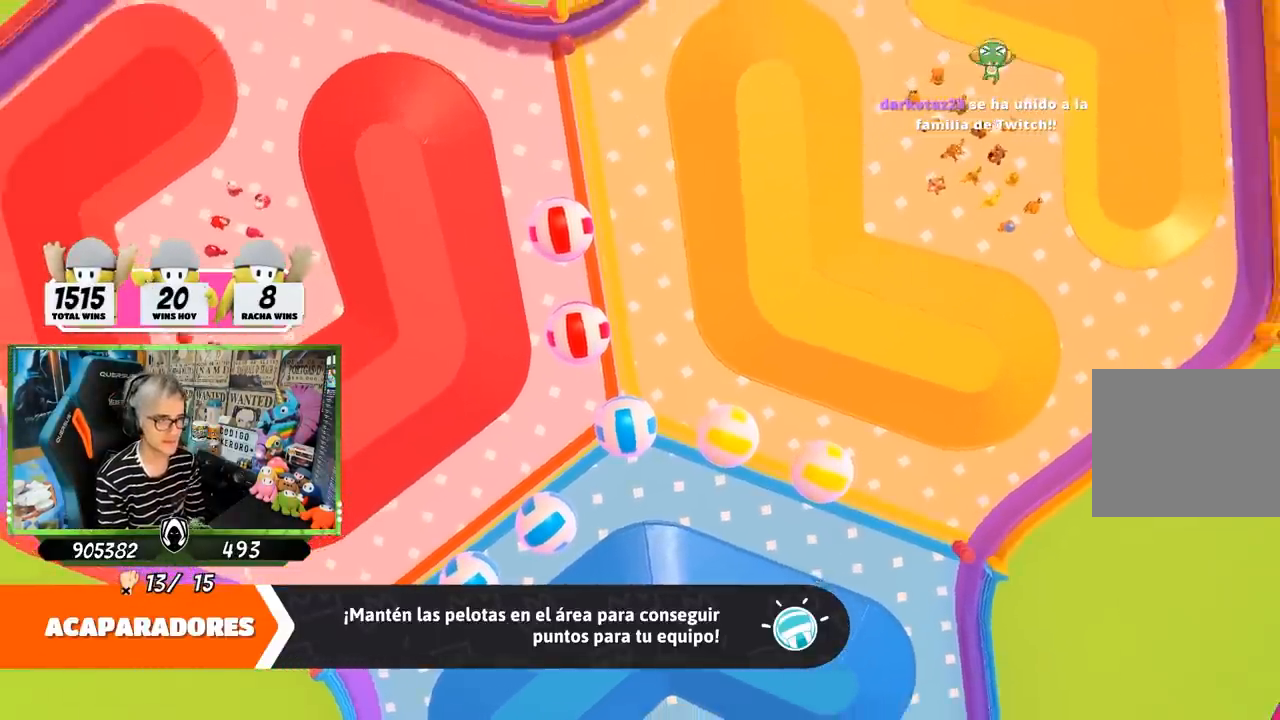
{"buttons": [], "left_stick": "center", "right_stick": "center", "events": []}
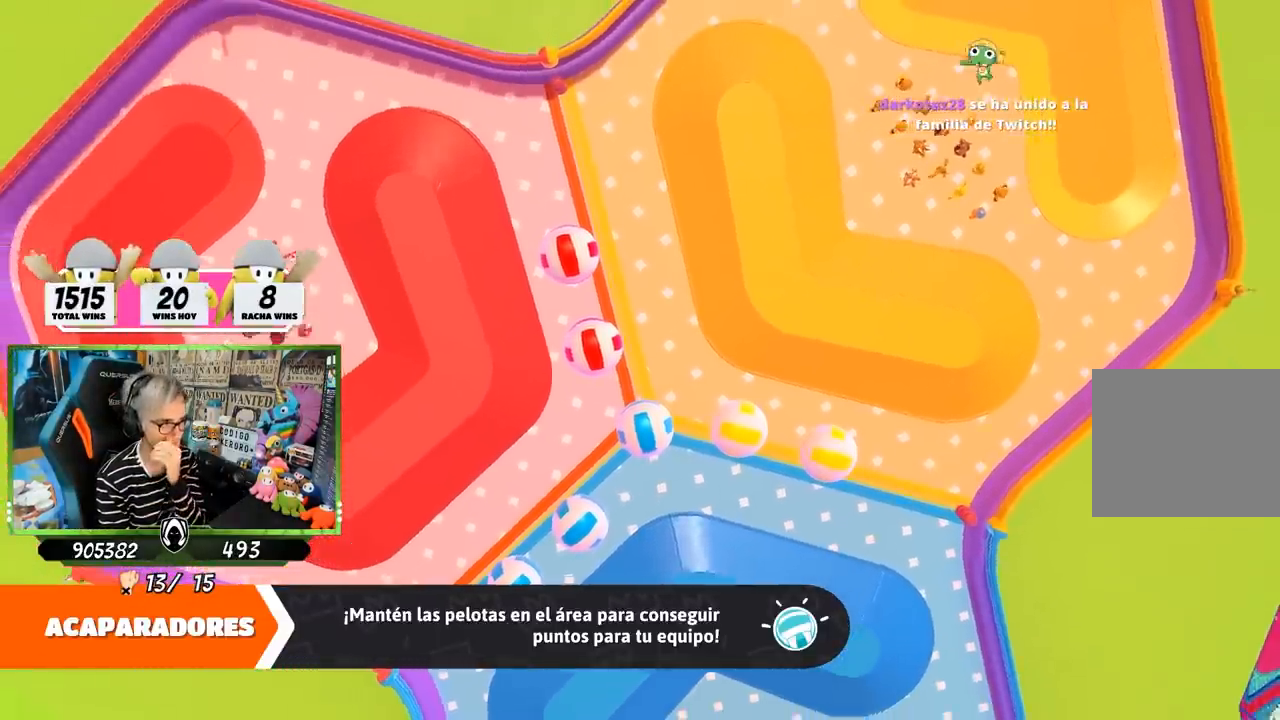
{"buttons": [], "left_stick": "center", "right_stick": "center", "events": []}
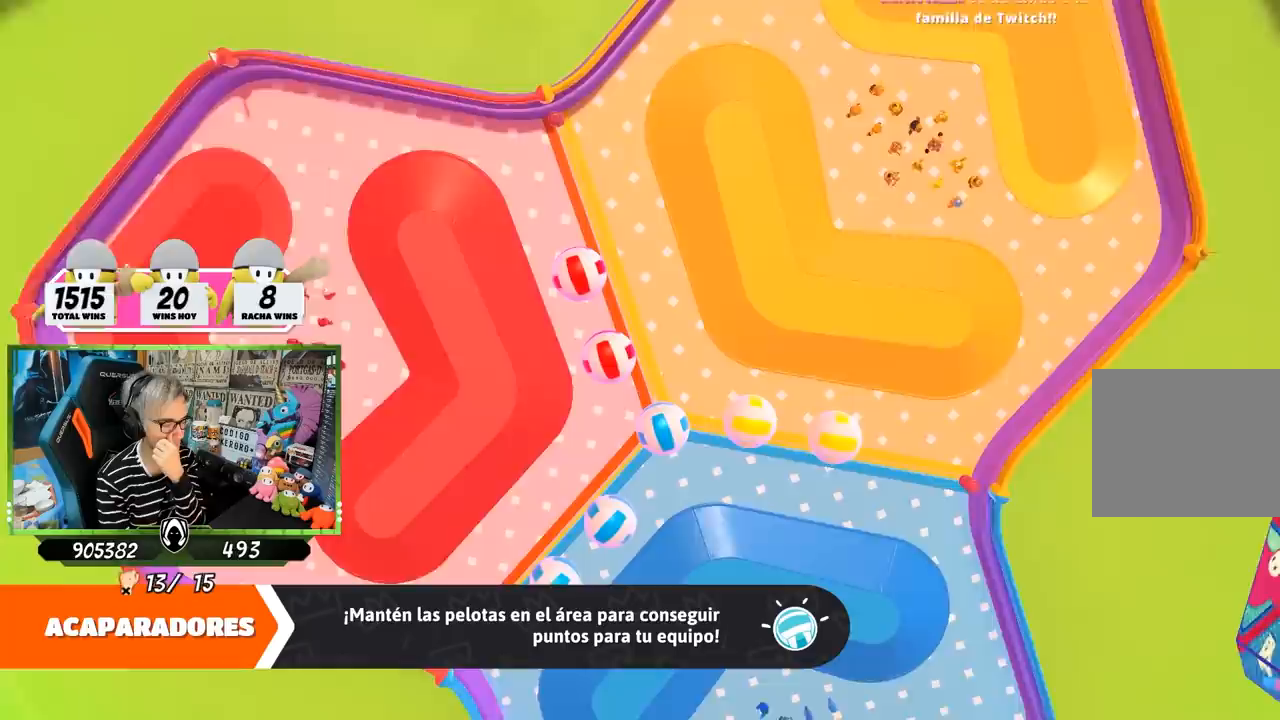
{"buttons": [], "left_stick": "center", "right_stick": "center", "events": []}
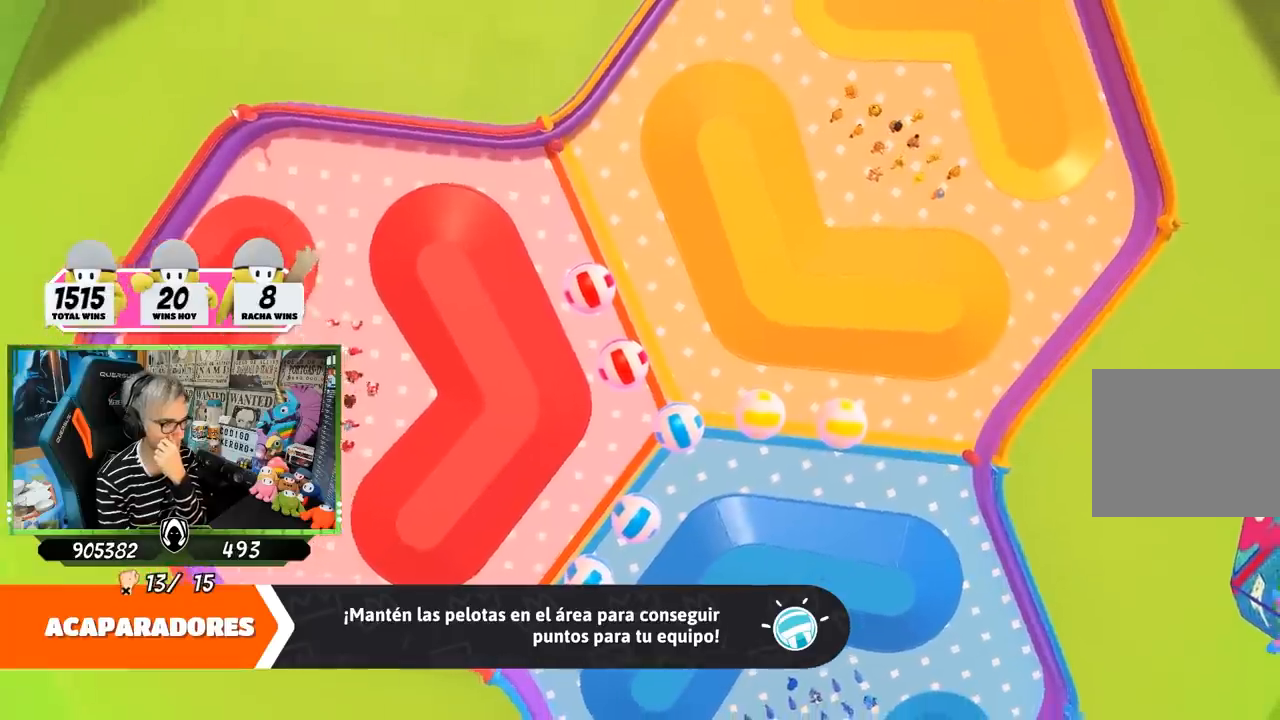
{"buttons": [], "left_stick": "center", "right_stick": "center", "events": []}
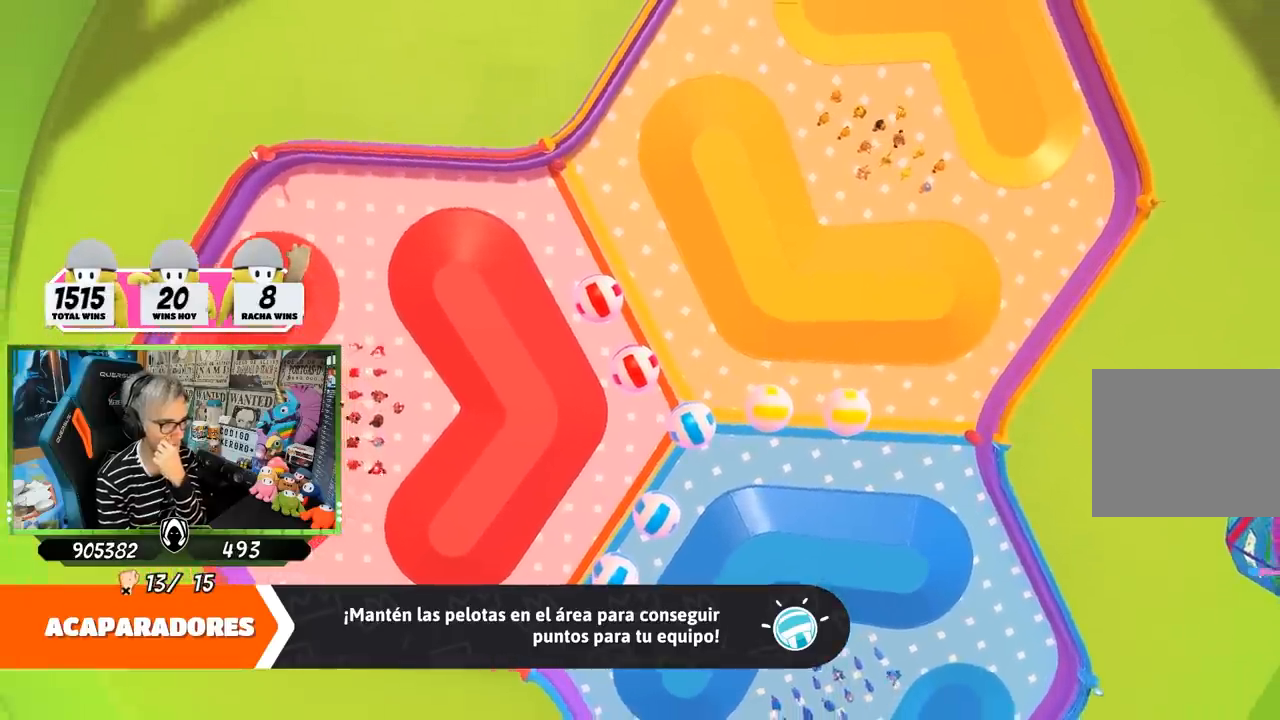
{"buttons": [], "left_stick": "center", "right_stick": "center", "events": []}
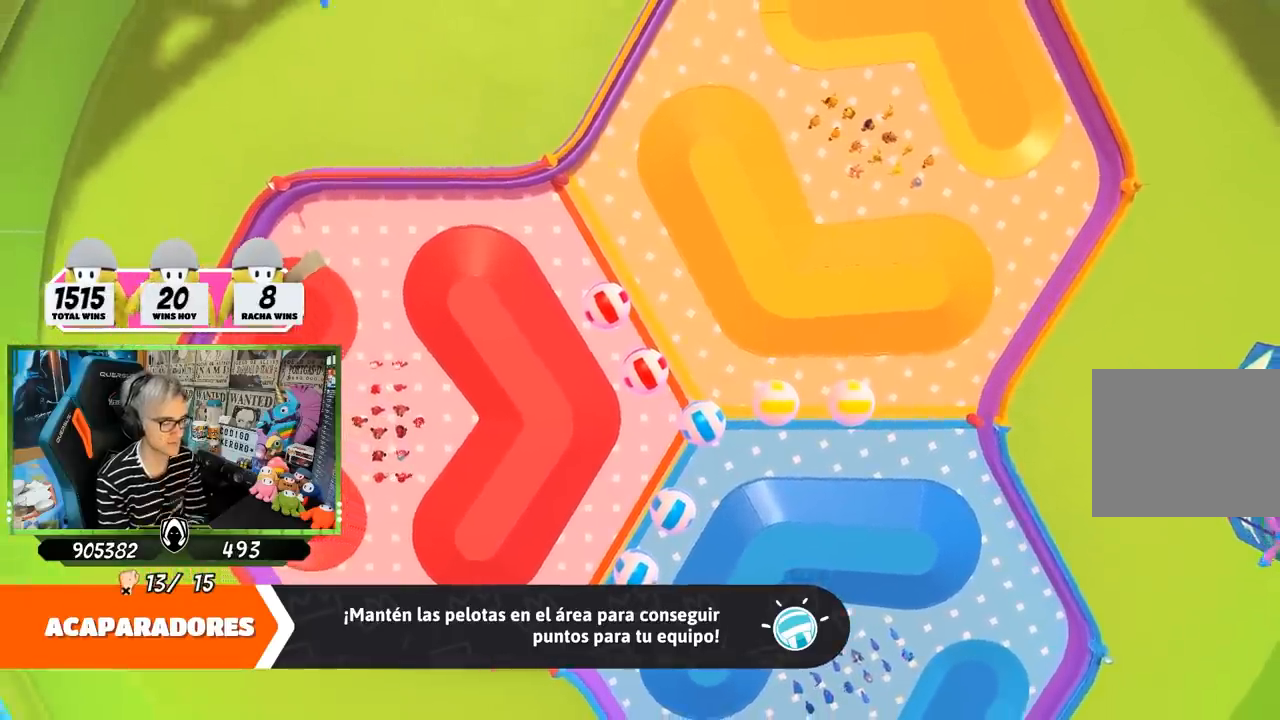
{"buttons": [], "left_stick": "center", "right_stick": "center", "events": []}
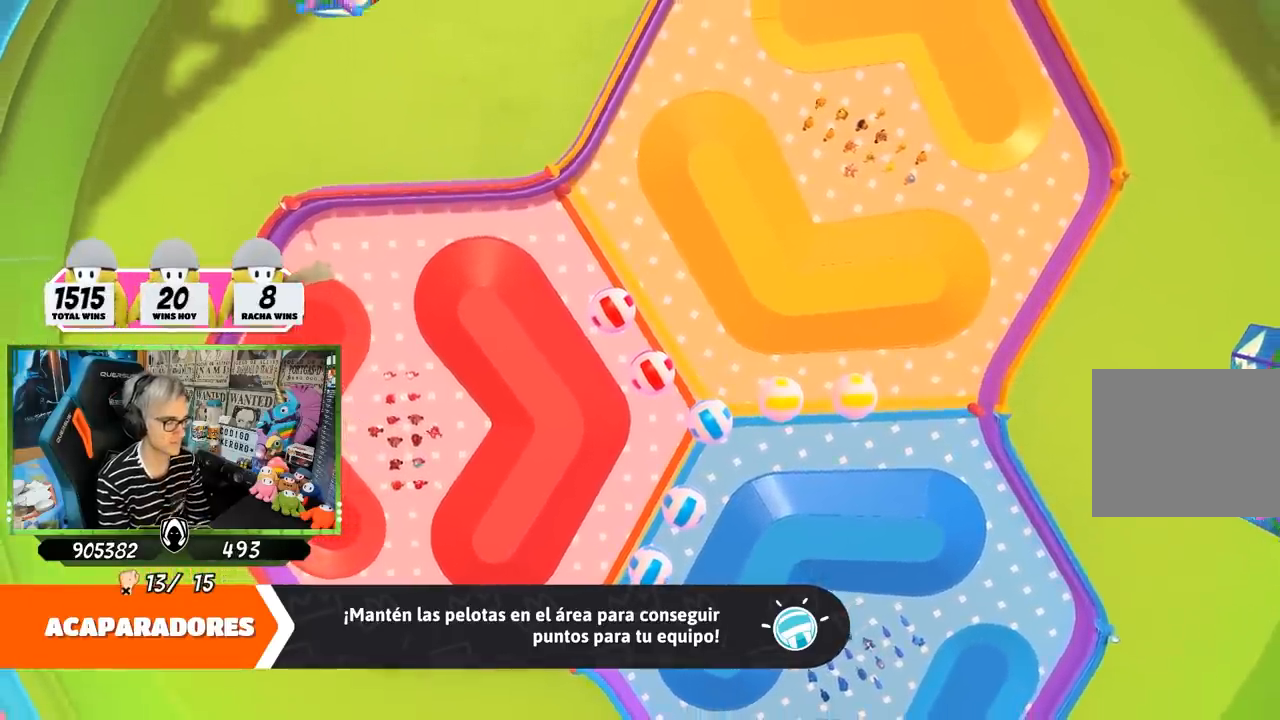
{"buttons": [], "left_stick": "center", "right_stick": "down-right", "events": [[300, "right_stick", "down-right"]]}
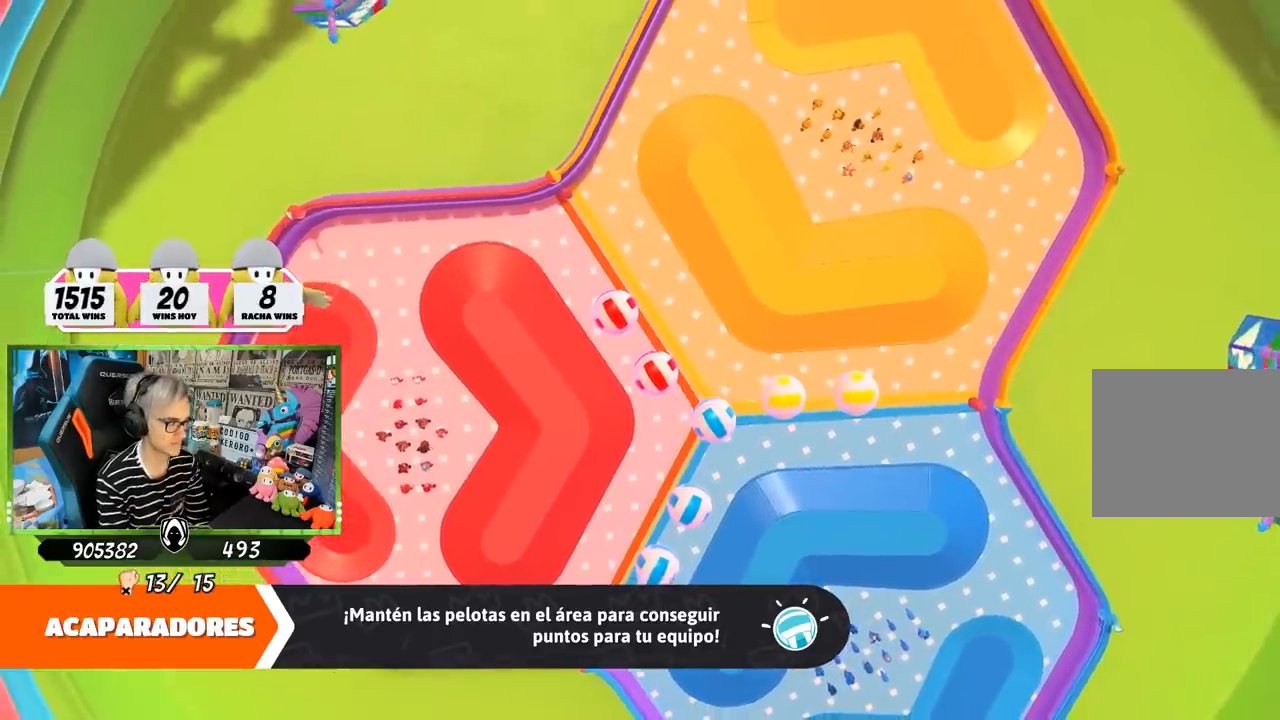
{"buttons": [], "left_stick": "center", "right_stick": "right", "events": [[67, "right_stick", "center"], [333, "right_stick", "right"]]}
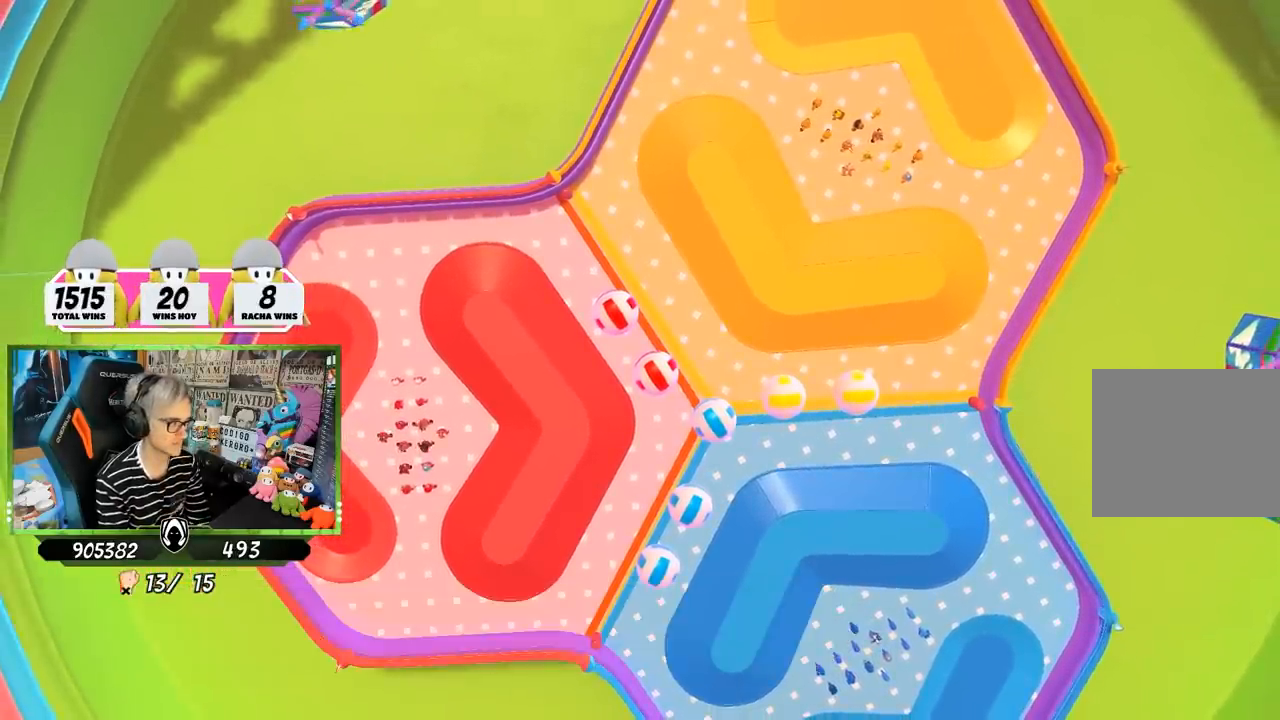
{"buttons": [], "left_stick": "center", "right_stick": "right", "events": [[333, "right_stick", "center"], [433, "right_stick", "right"]]}
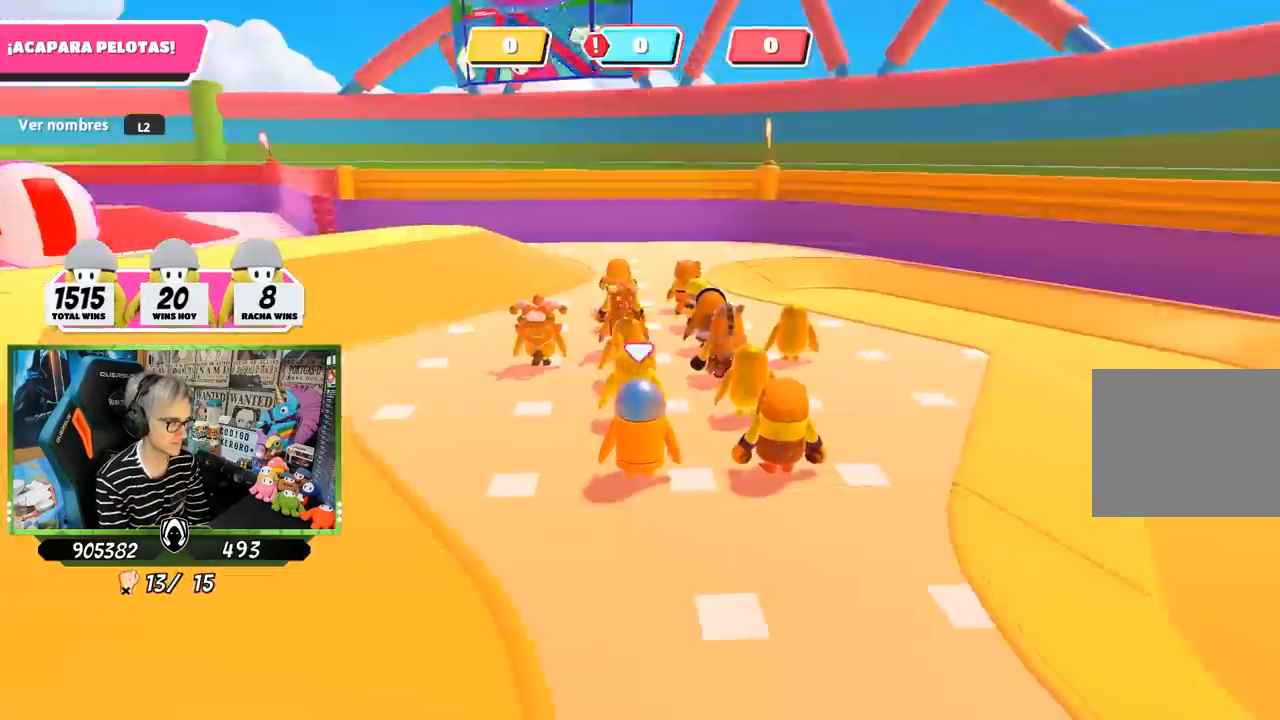
{"buttons": [], "left_stick": "center", "right_stick": "left", "events": [[267, "right_stick", "center"], [367, "right_stick", "left"]]}